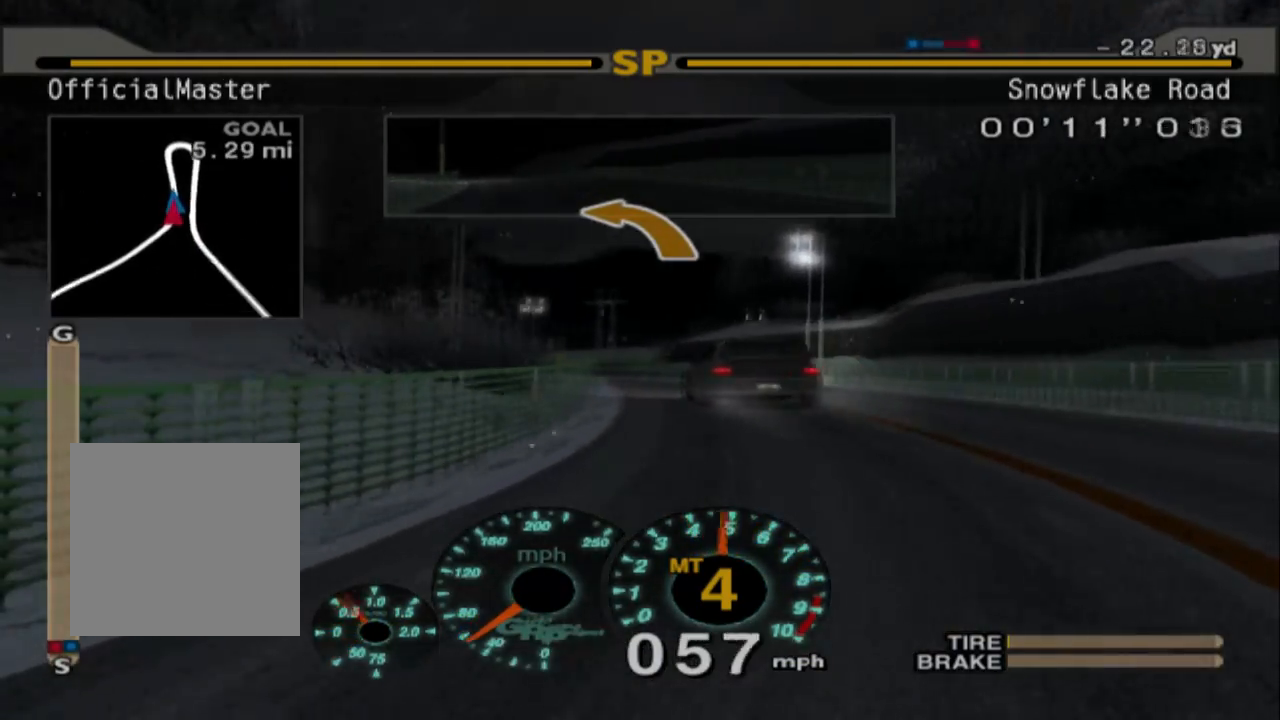
Gameplay with a controller (Xbox layout); each line is a JSON object with the inputs held at the frame after it (dt_ms = milliseconds from this image to that frame). "events" lists button and stick changes between this image and that frame as [ms after this image, input, new state], when the widget could be followed in between. Not read: right_stick.
{"dt_ms": 500, "buttons": ["R2"], "left_stick": "right", "events": [[167, "left_stick", "right"]]}
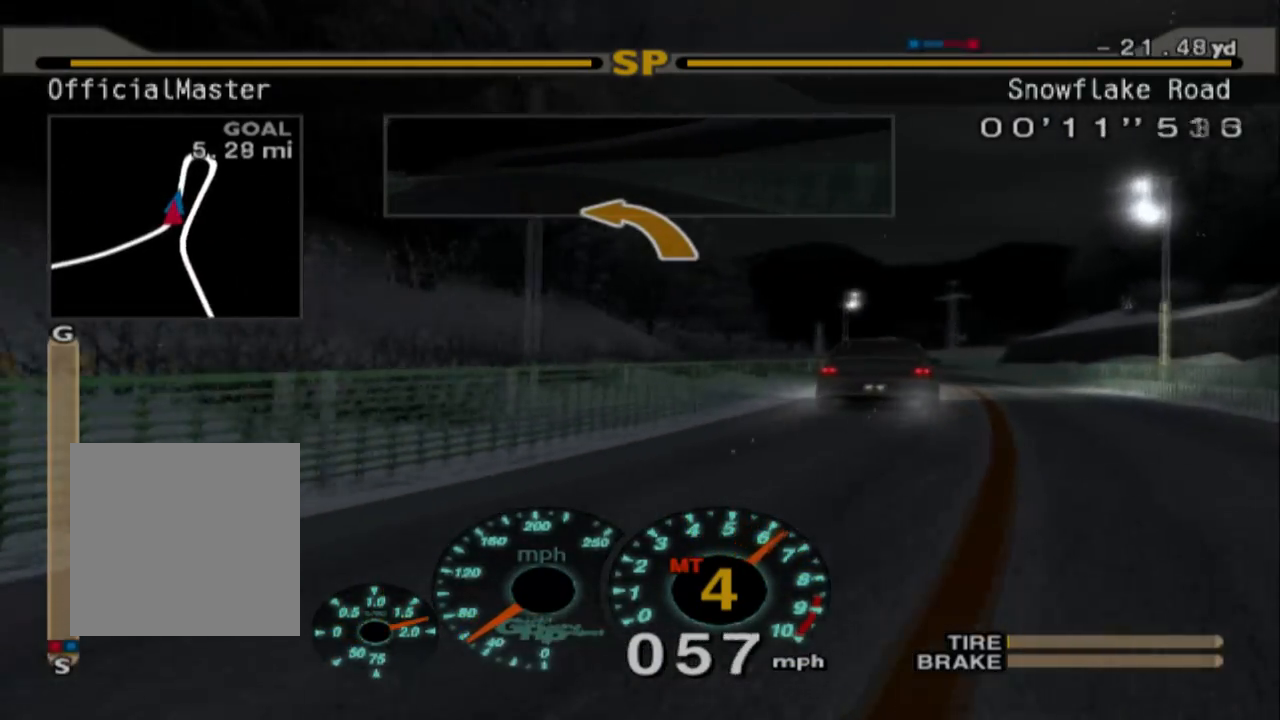
{"dt_ms": 500, "buttons": ["R2"], "left_stick": "right", "events": [[83, "left_stick", "center"], [167, "left_stick", "right"]]}
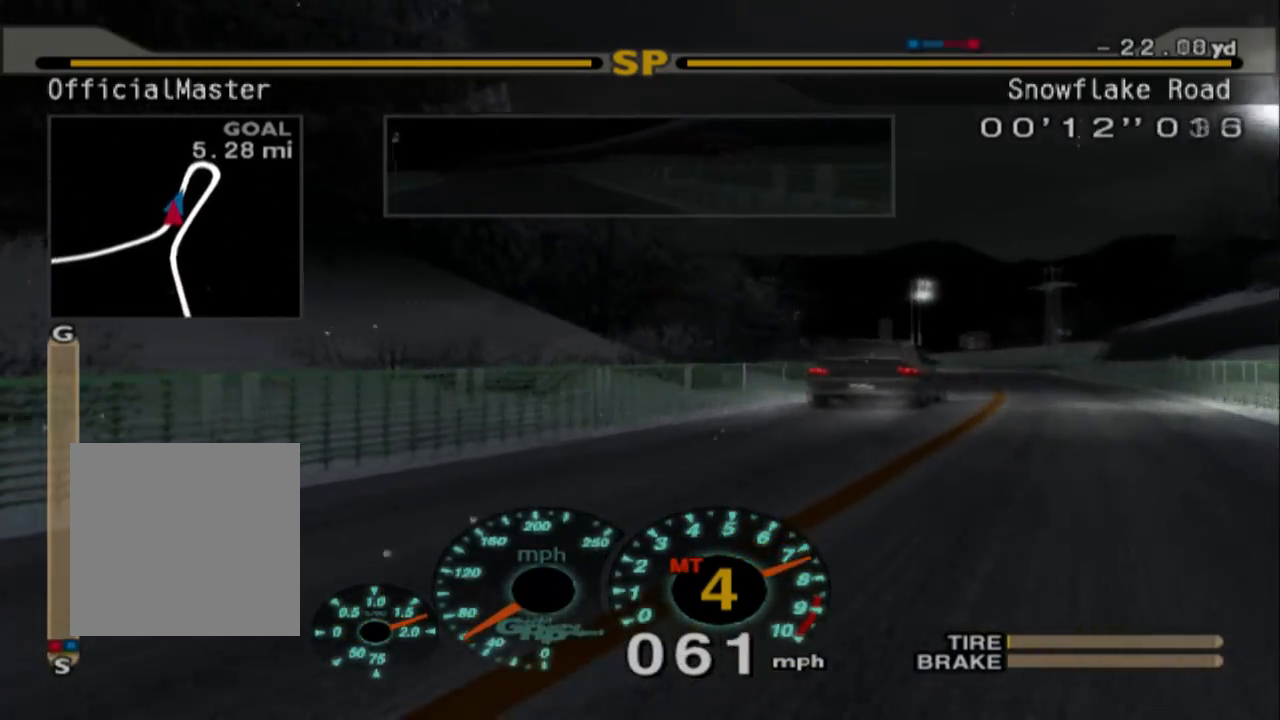
{"dt_ms": 500, "buttons": ["R2"], "left_stick": "right", "events": []}
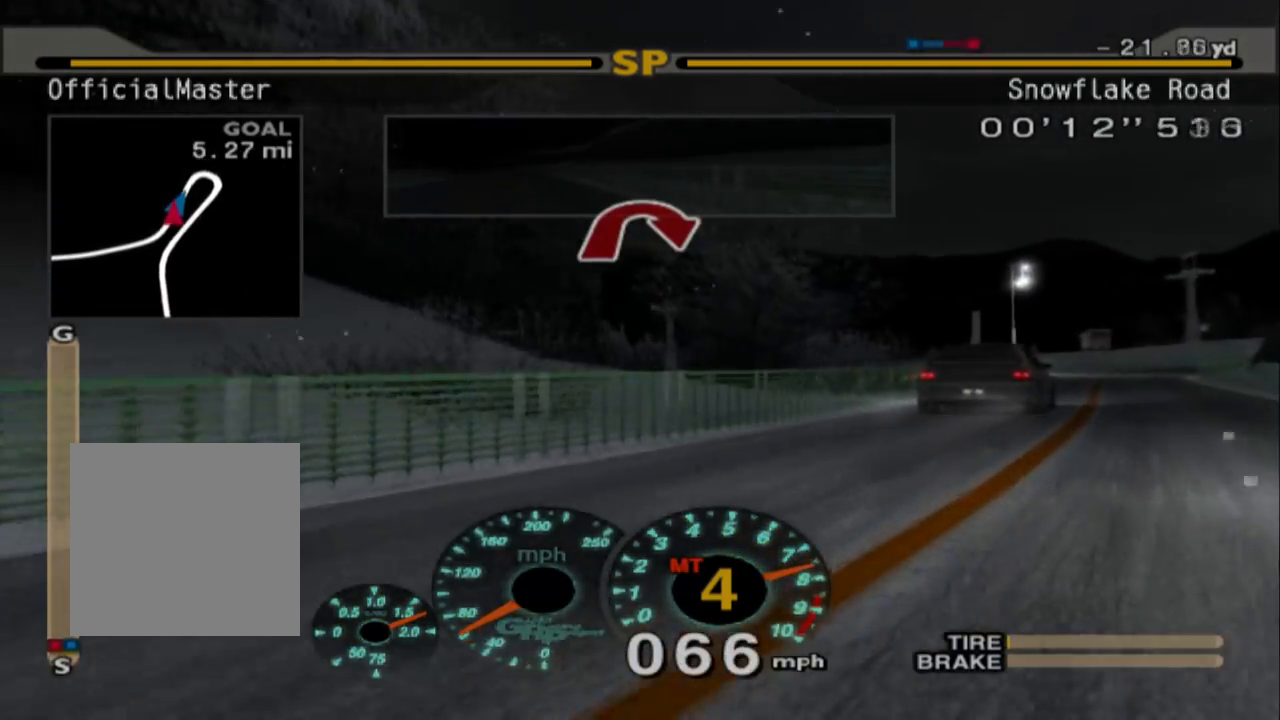
{"dt_ms": 500, "buttons": ["R2"], "left_stick": "right", "events": []}
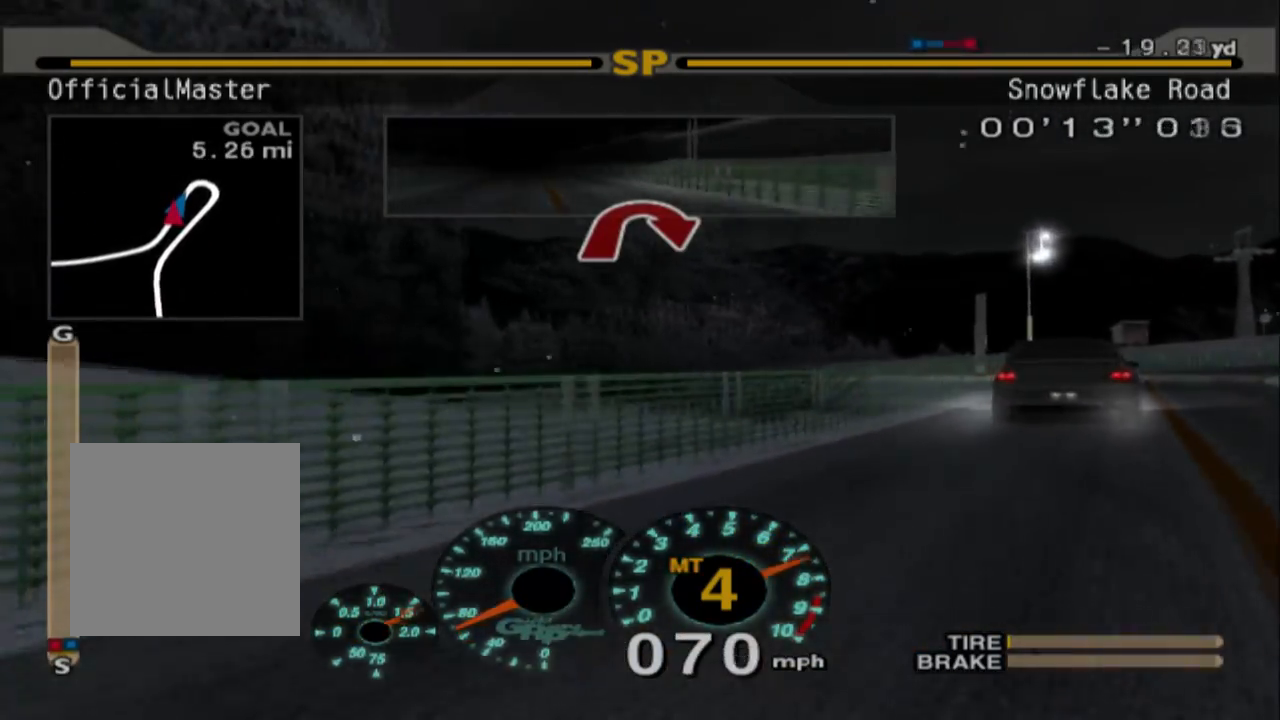
{"dt_ms": 500, "buttons": ["R2"], "left_stick": "center", "events": [[467, "left_stick", "center"]]}
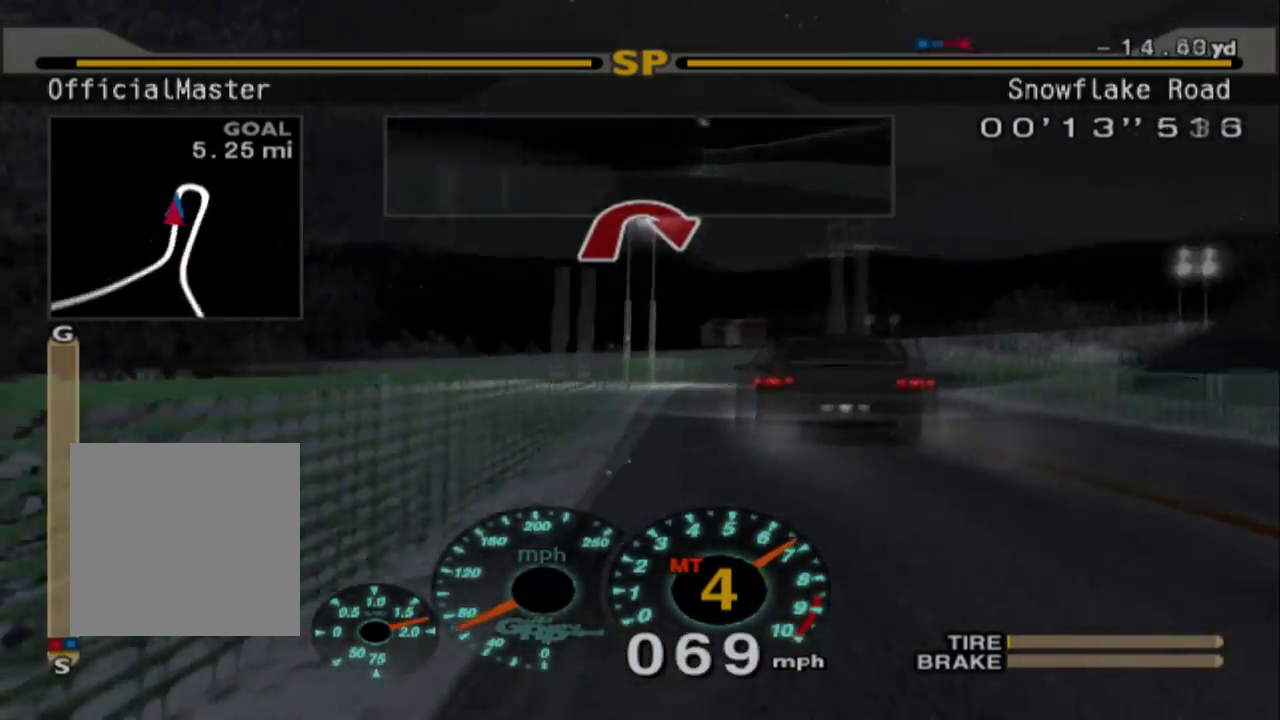
{"dt_ms": 500, "buttons": [], "left_stick": "left"}
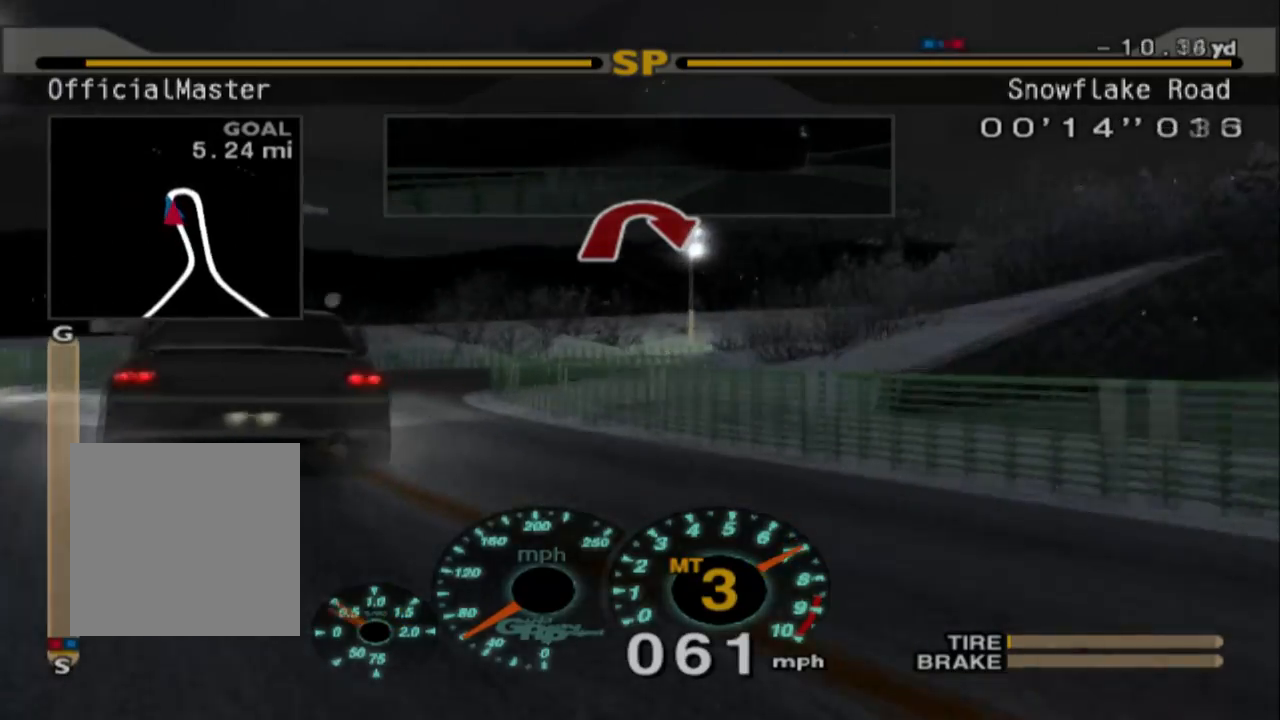
{"dt_ms": 500, "buttons": ["L2"], "left_stick": "right"}
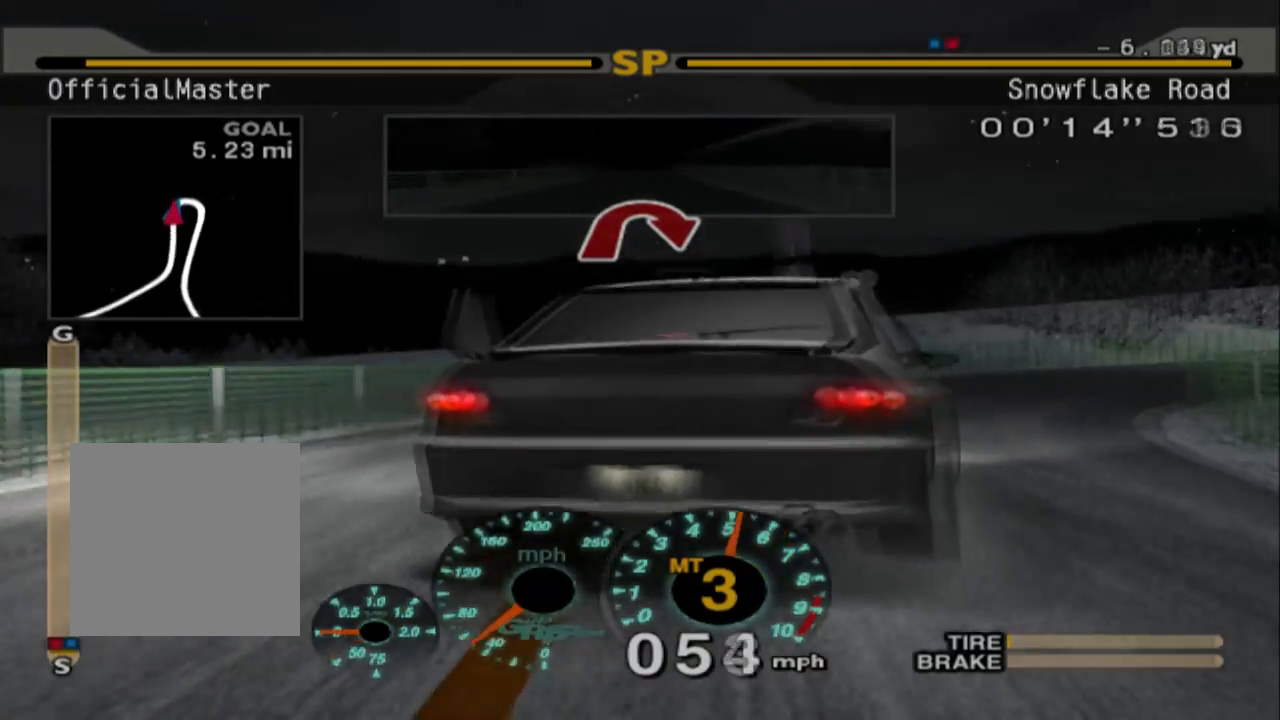
{"dt_ms": 500, "buttons": ["L2"], "left_stick": "right", "events": [[333, "X", "down"], [433, "X", "up"]]}
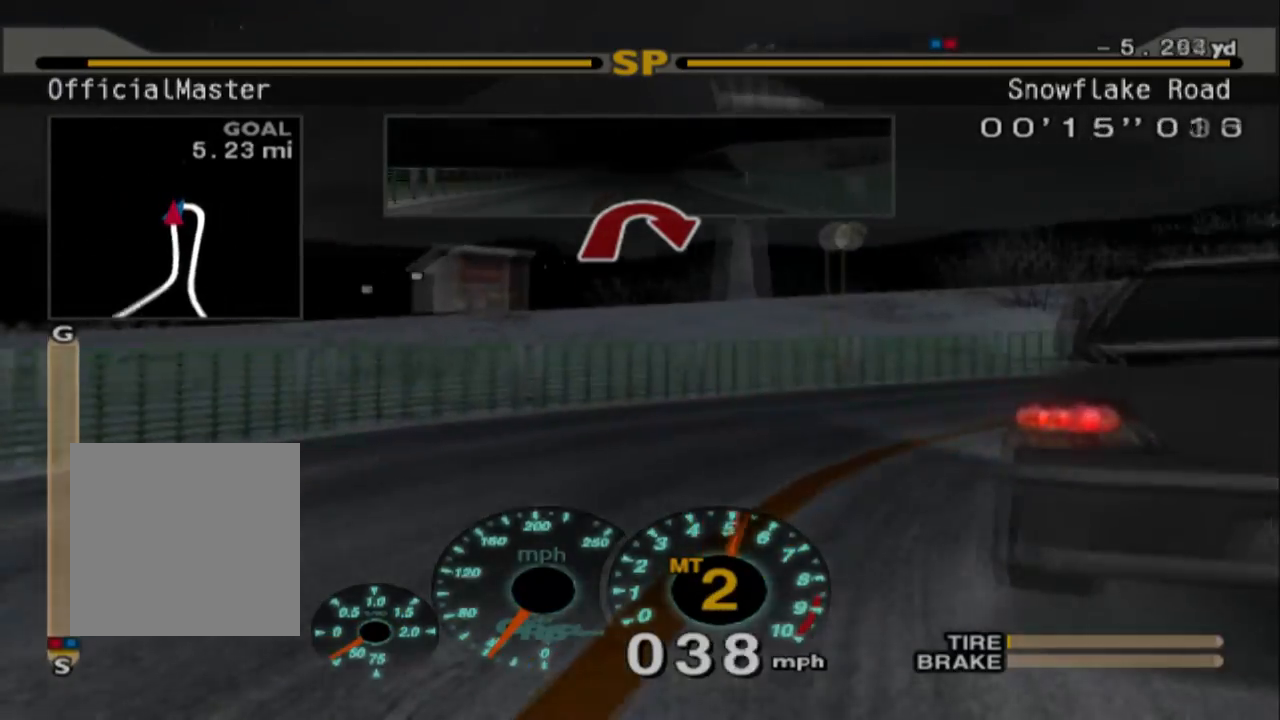
{"dt_ms": 500, "buttons": [], "left_stick": "right", "events": [[33, "L2", "up"], [267, "R2", "down"], [450, "R2", "up"]]}
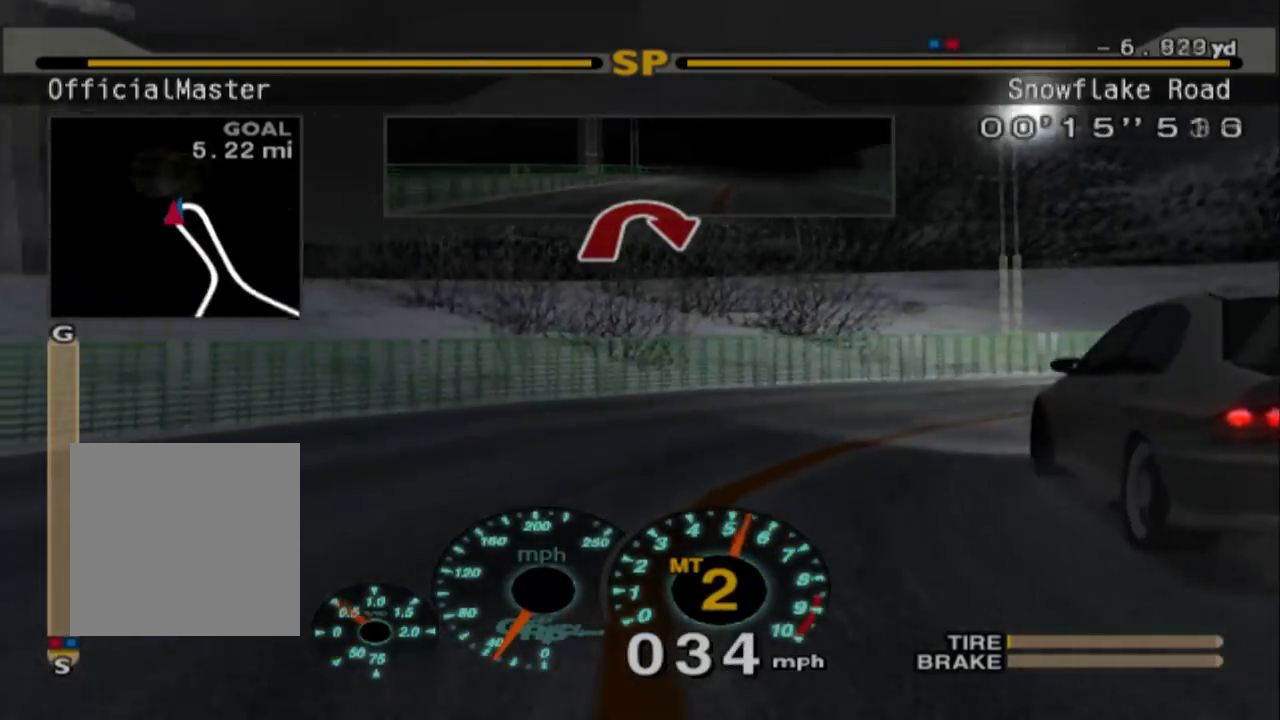
{"dt_ms": 500, "buttons": ["L1"], "left_stick": "right", "events": [[350, "L1", "down"]]}
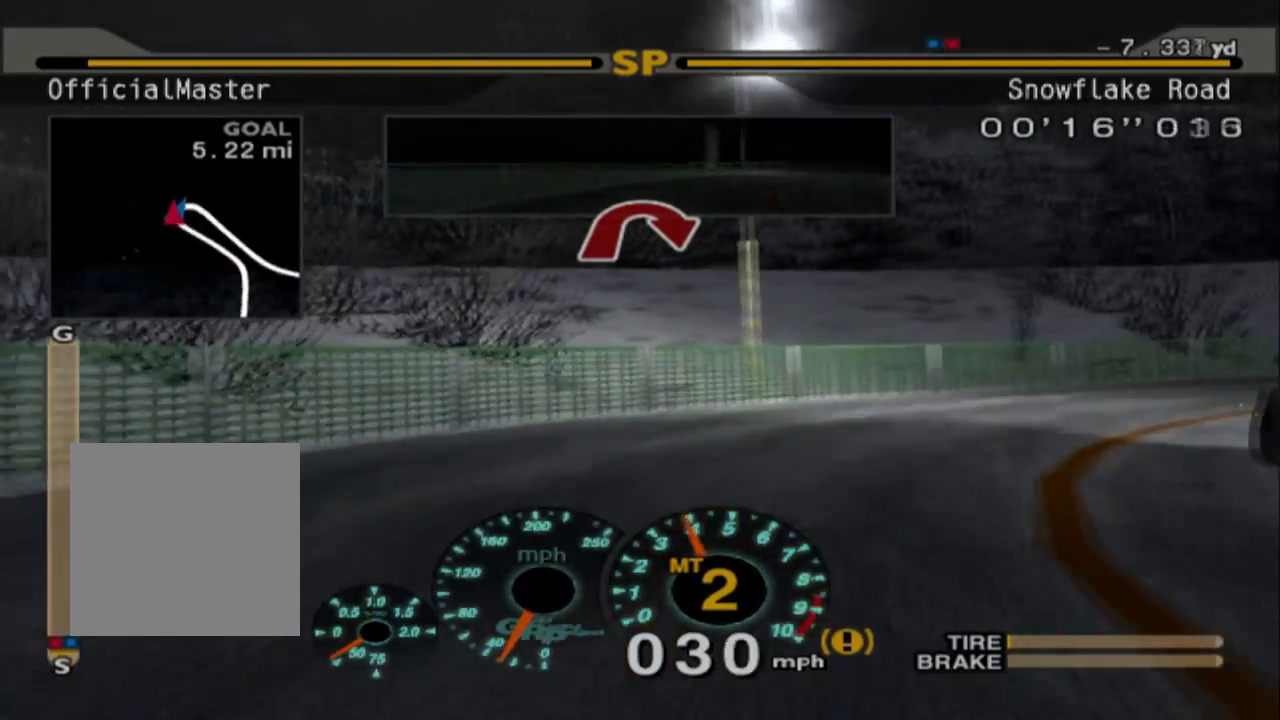
{"dt_ms": 500, "buttons": [], "left_stick": "right", "events": [[83, "L1", "up"], [283, "R2", "down"], [500, "R2", "up"]]}
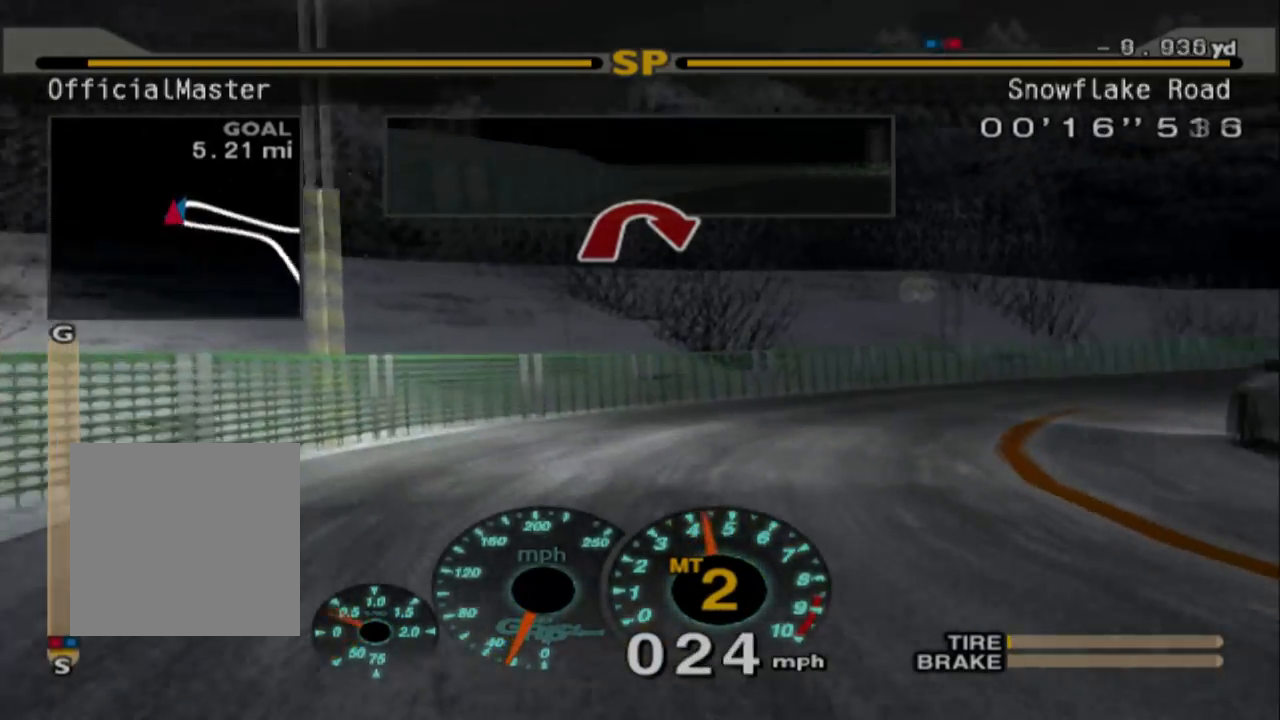
{"dt_ms": 500, "buttons": [], "left_stick": "left", "events": [[133, "R2", "down"], [350, "left_stick", "center"], [383, "R2", "up"], [467, "left_stick", "left"]]}
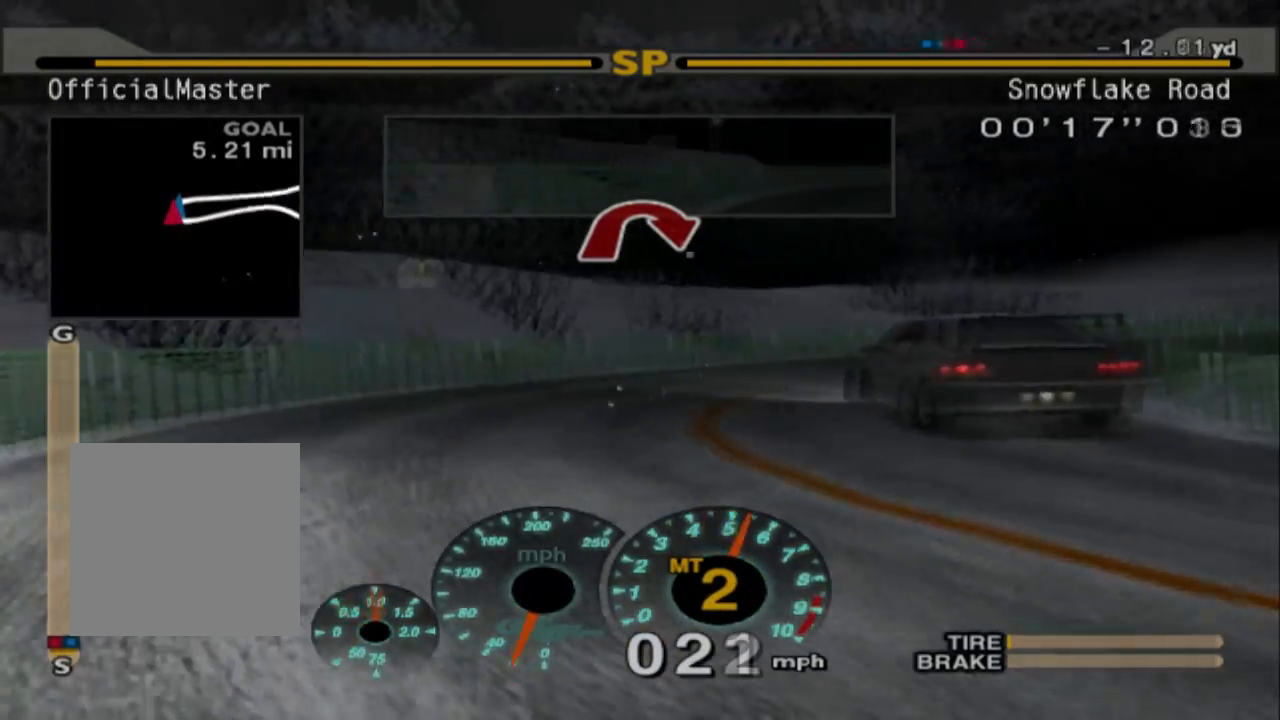
{"dt_ms": 500, "buttons": [], "left_stick": "right", "events": [[50, "R2", "down"], [150, "left_stick", "center"], [267, "left_stick", "right"], [483, "R2", "up"]]}
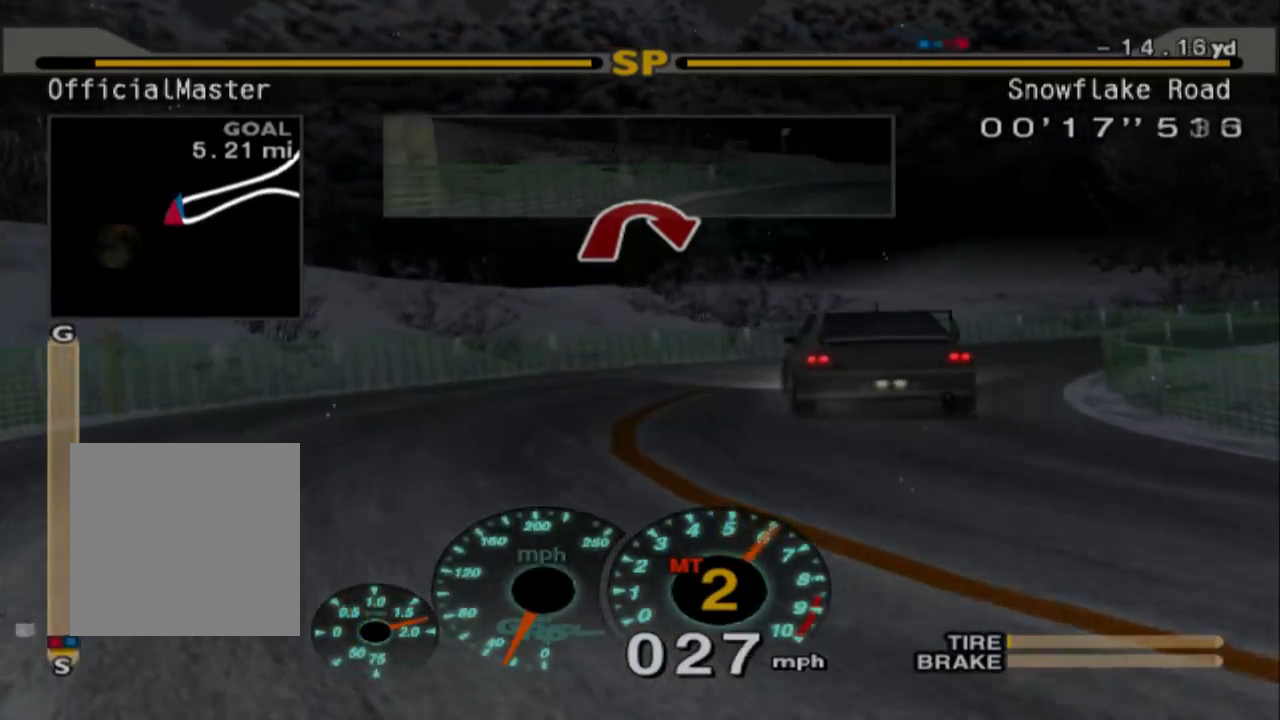
{"dt_ms": 1000, "buttons": [], "left_stick": "right"}
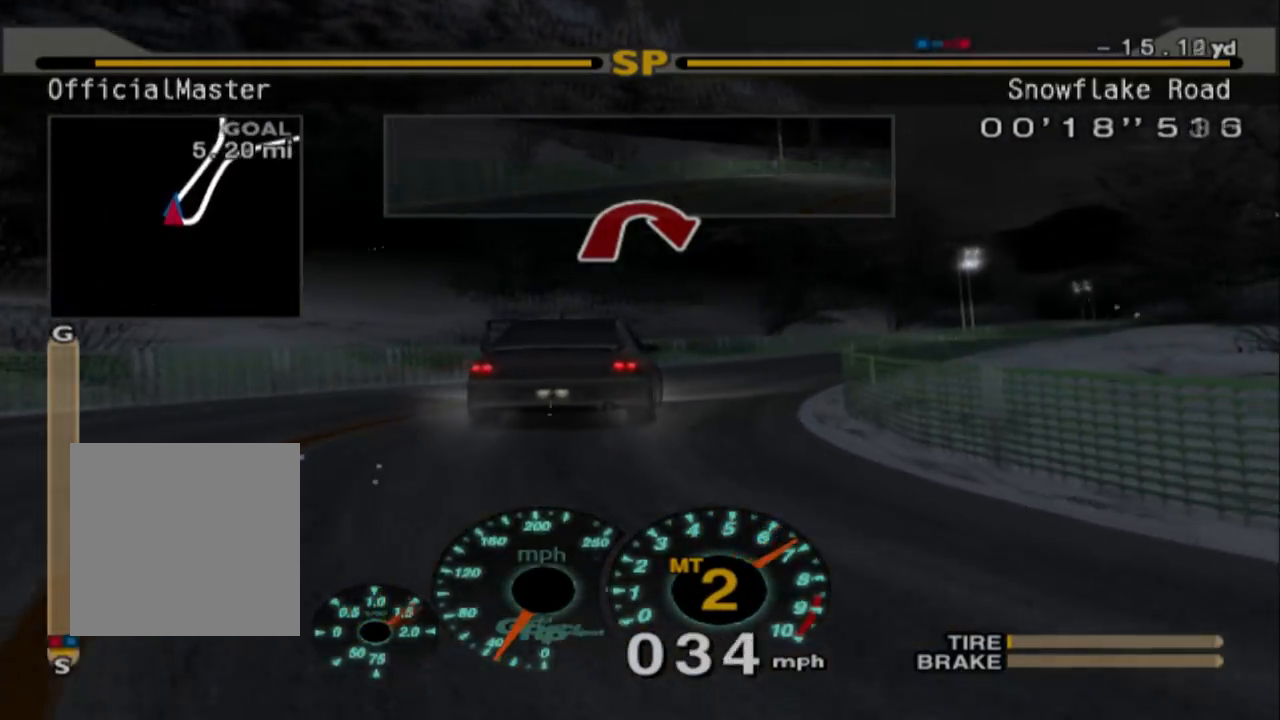
{"dt_ms": 500, "buttons": ["R2"], "left_stick": "left"}
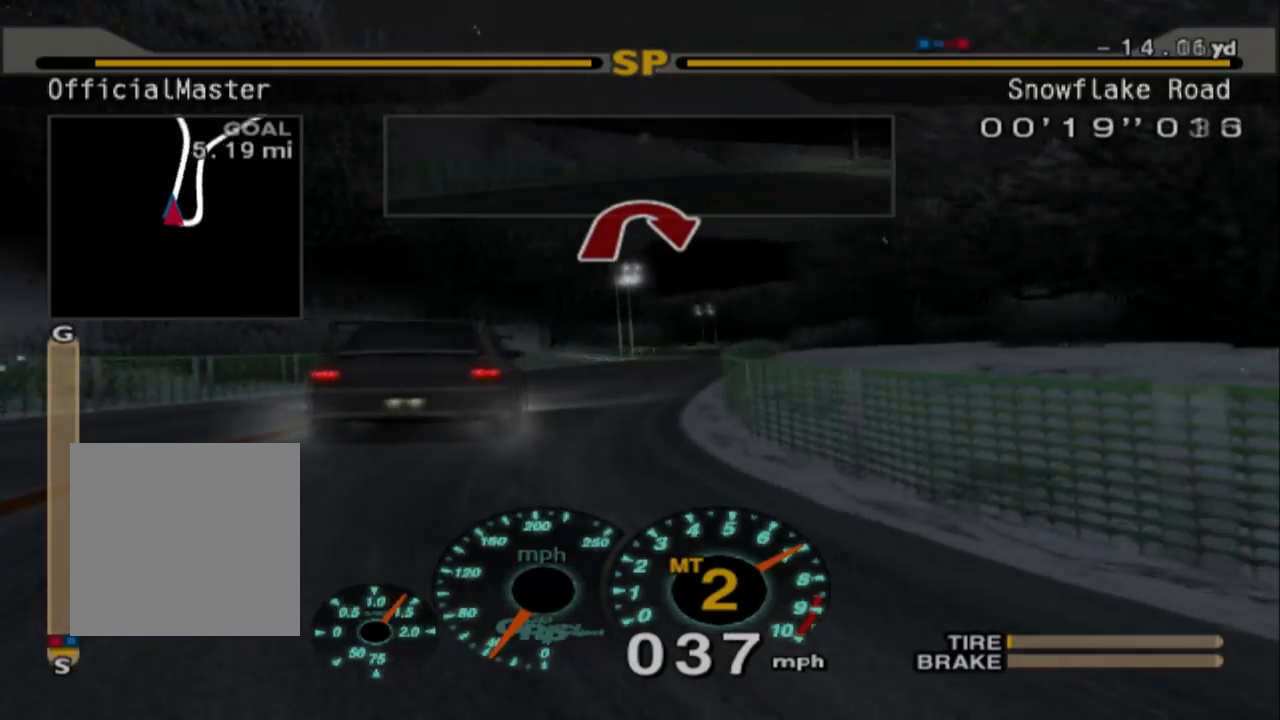
{"dt_ms": 500, "buttons": ["R2"], "left_stick": "left", "events": [[17, "left_stick", "center"], [183, "left_stick", "left"], [267, "R2", "up"], [383, "R2", "down"]]}
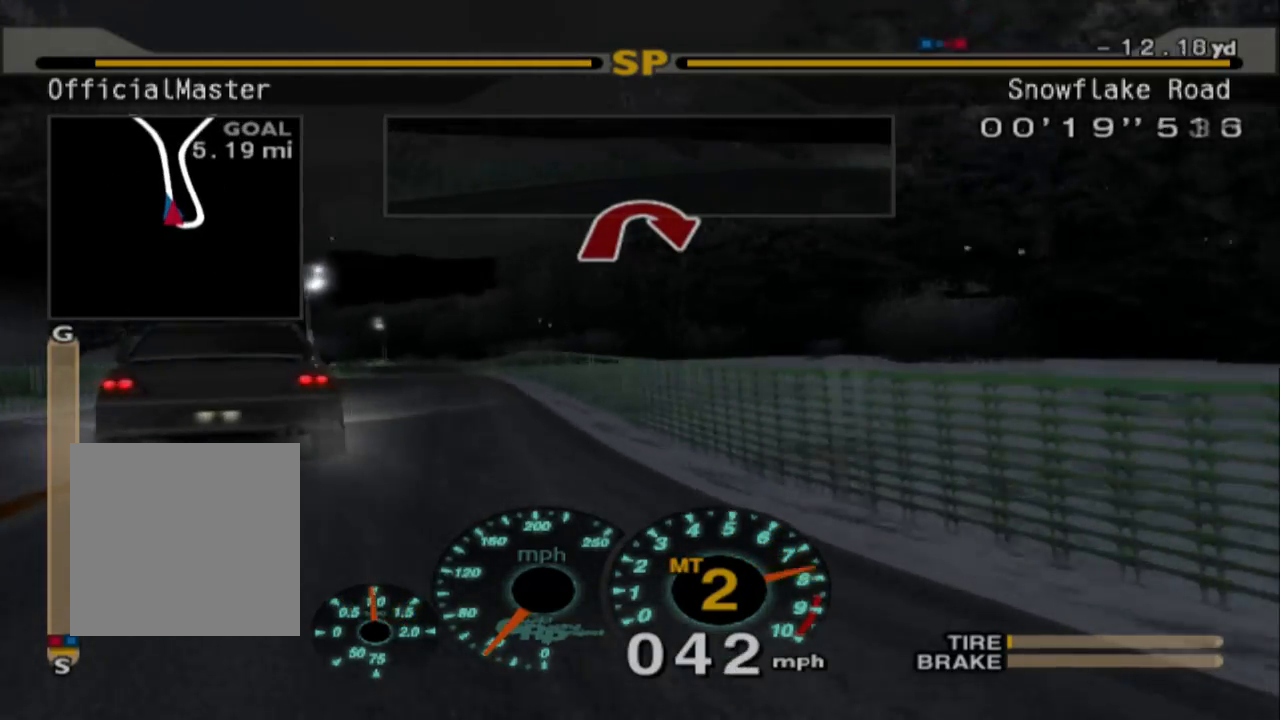
{"dt_ms": 500, "buttons": ["R2"], "left_stick": "center", "events": [[283, "left_stick", "center"]]}
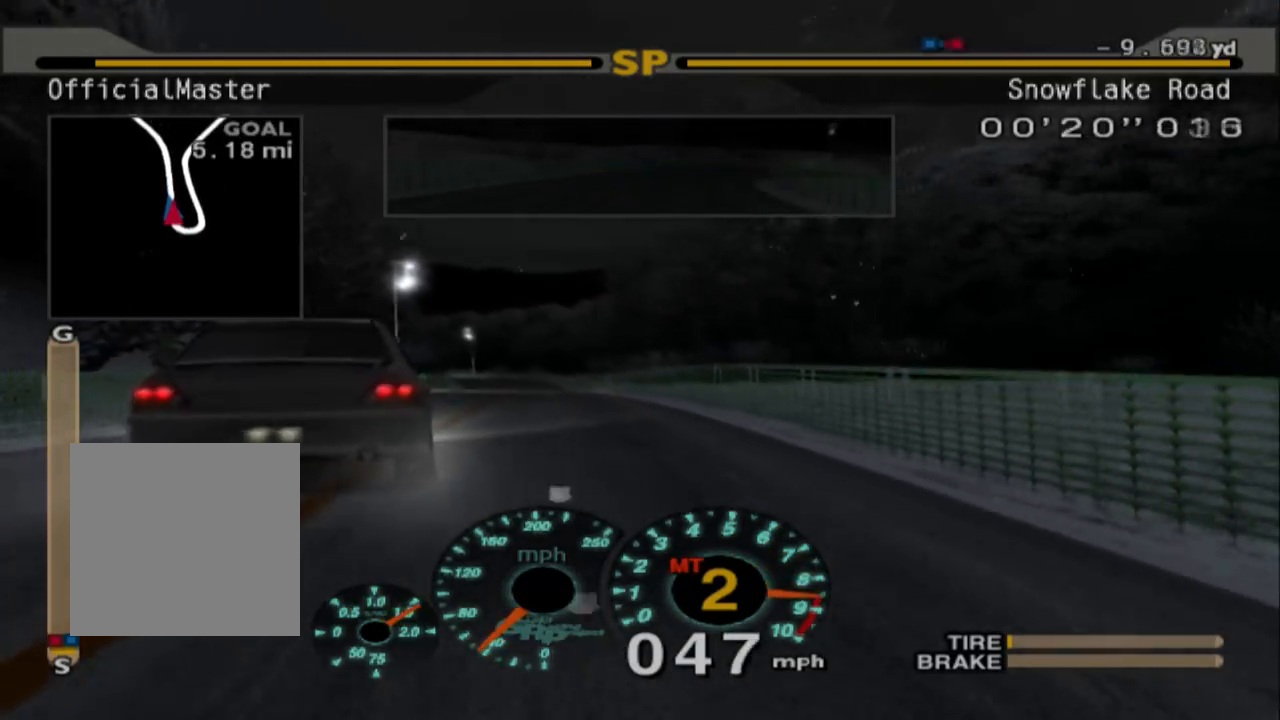
{"dt_ms": 500, "buttons": ["A", "R2"], "left_stick": "left", "events": [[300, "left_stick", "left"], [450, "A", "down"]]}
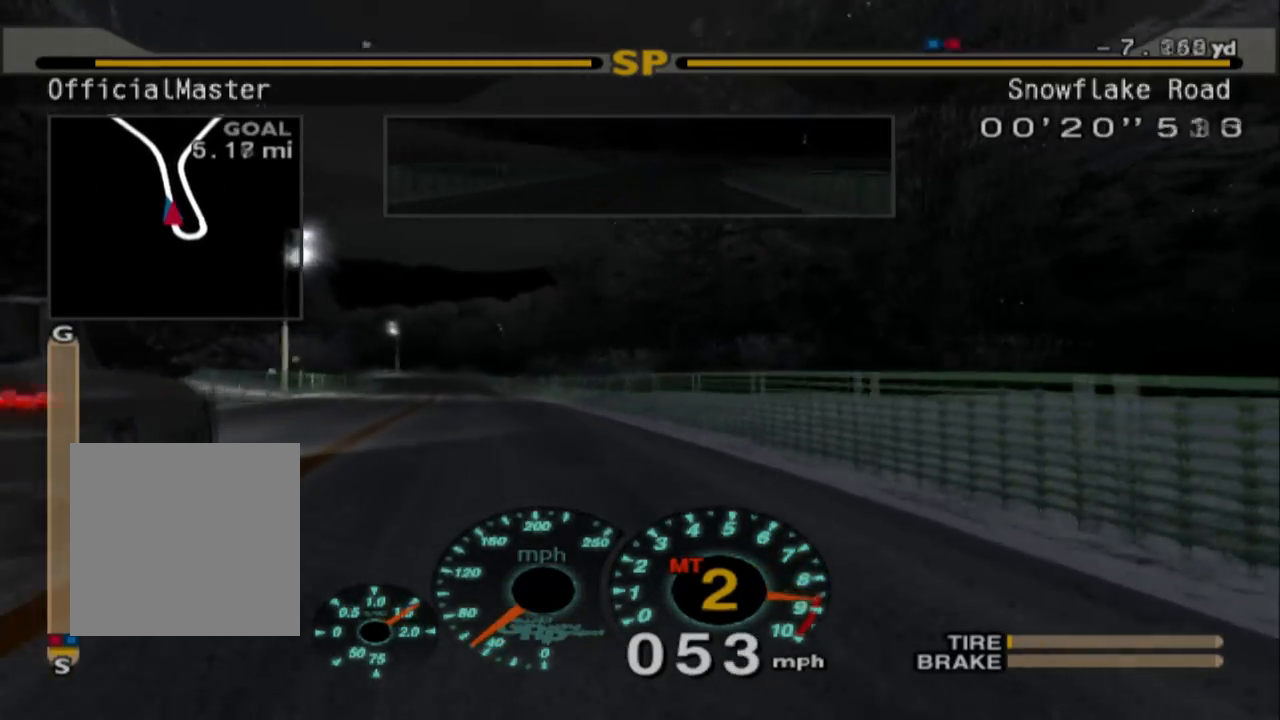
{"dt_ms": 500, "buttons": ["R2"], "left_stick": "center", "events": [[100, "A", "up"], [100, "left_stick", "center"]]}
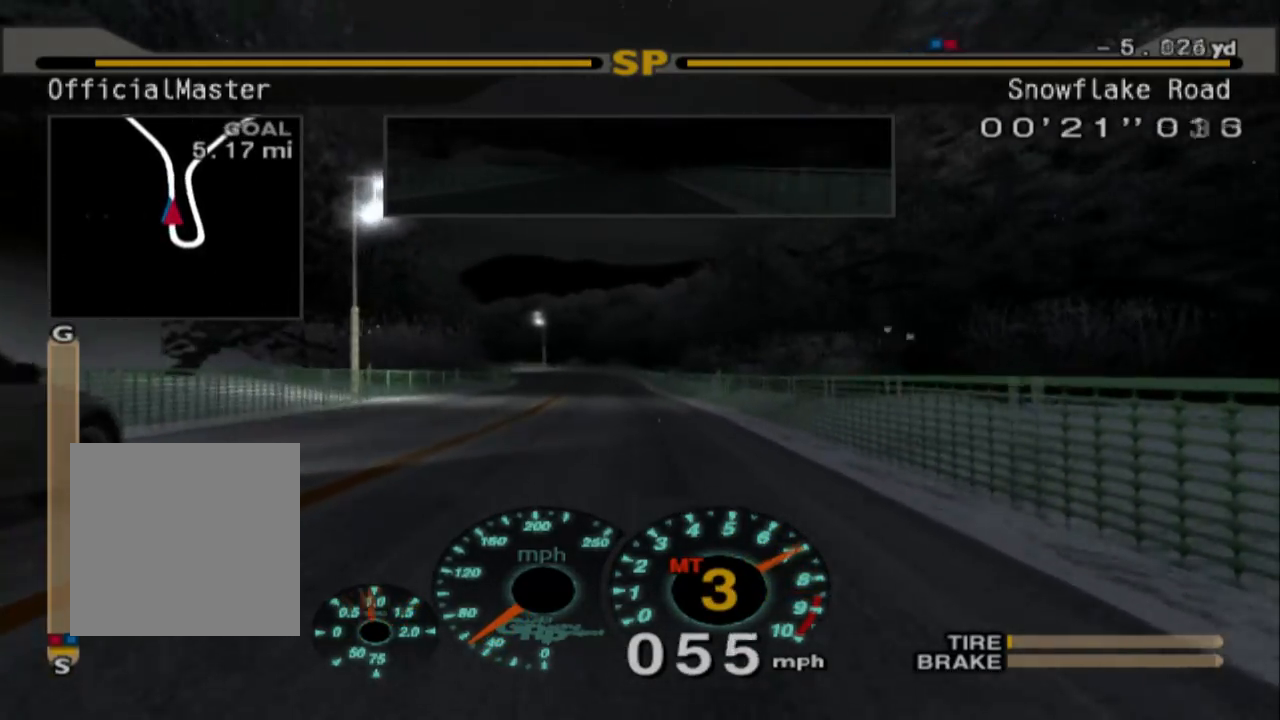
{"dt_ms": 500, "buttons": ["R2"], "left_stick": "right", "events": [[133, "left_stick", "left"], [283, "left_stick", "center"], [450, "left_stick", "right"]]}
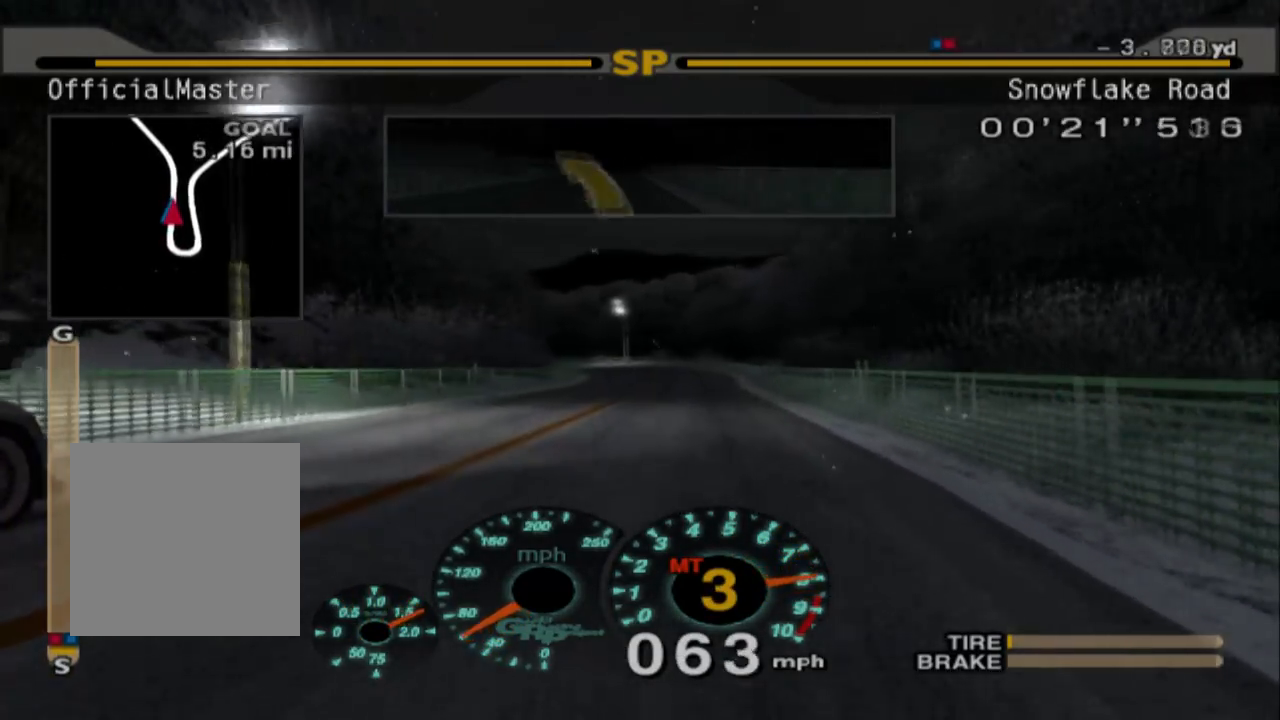
{"dt_ms": 500, "buttons": ["A", "R2"], "left_stick": "center", "events": [[117, "left_stick", "center"], [417, "A", "down"]]}
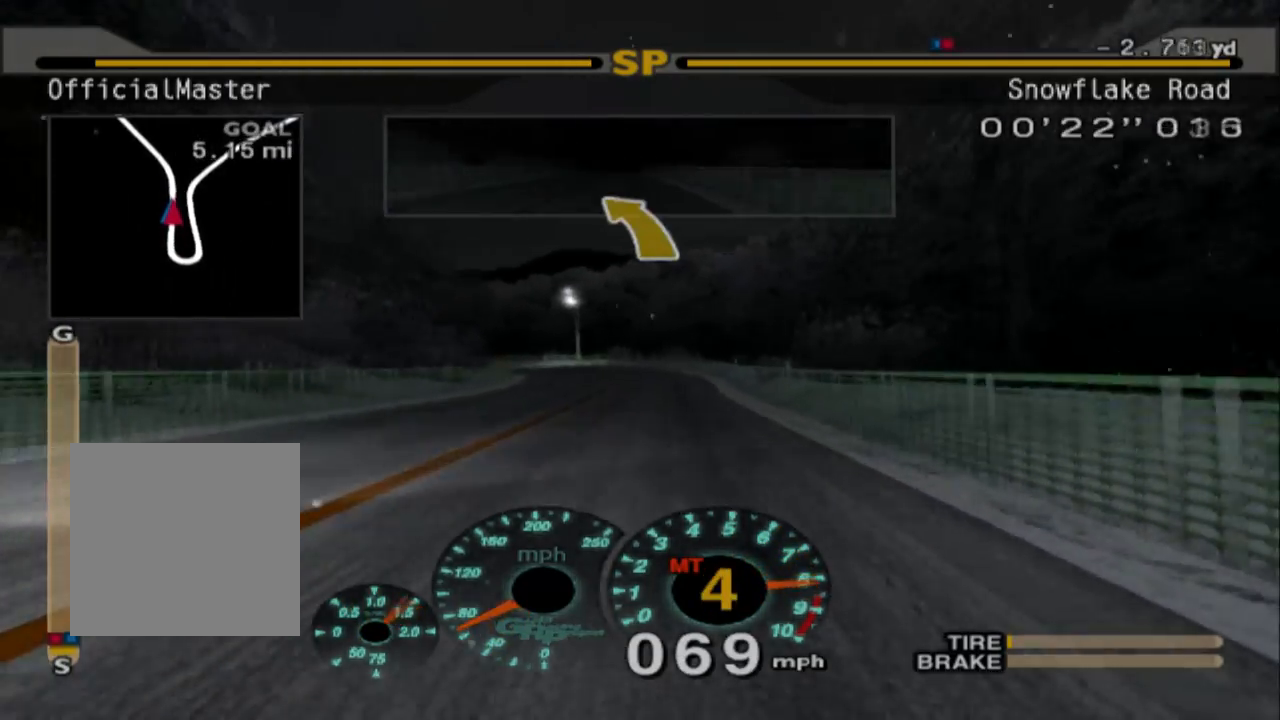
{"dt_ms": 500, "buttons": ["R2"], "left_stick": "left", "events": [[67, "A", "up"], [300, "left_stick", "left"]]}
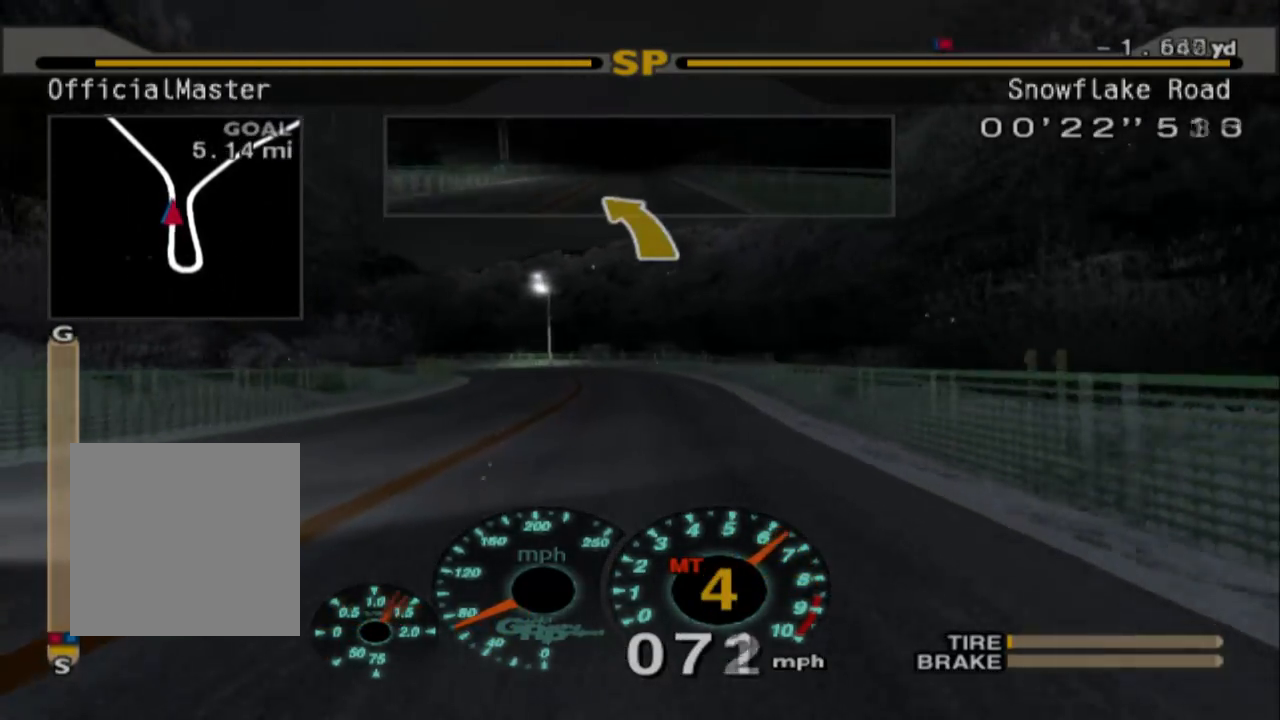
{"dt_ms": 500, "buttons": [], "left_stick": "left", "events": [[33, "left_stick", "center"], [250, "left_stick", "left"], [433, "R2", "up"]]}
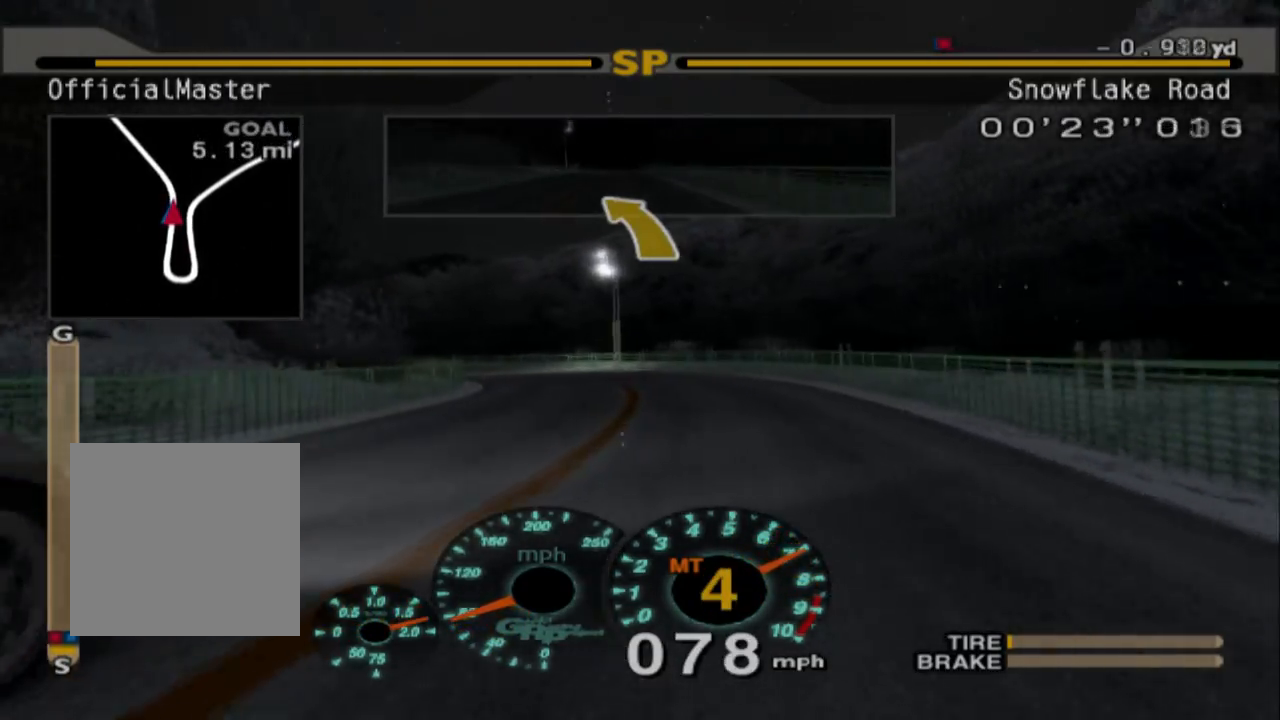
{"dt_ms": 500, "buttons": [], "left_stick": "left", "events": []}
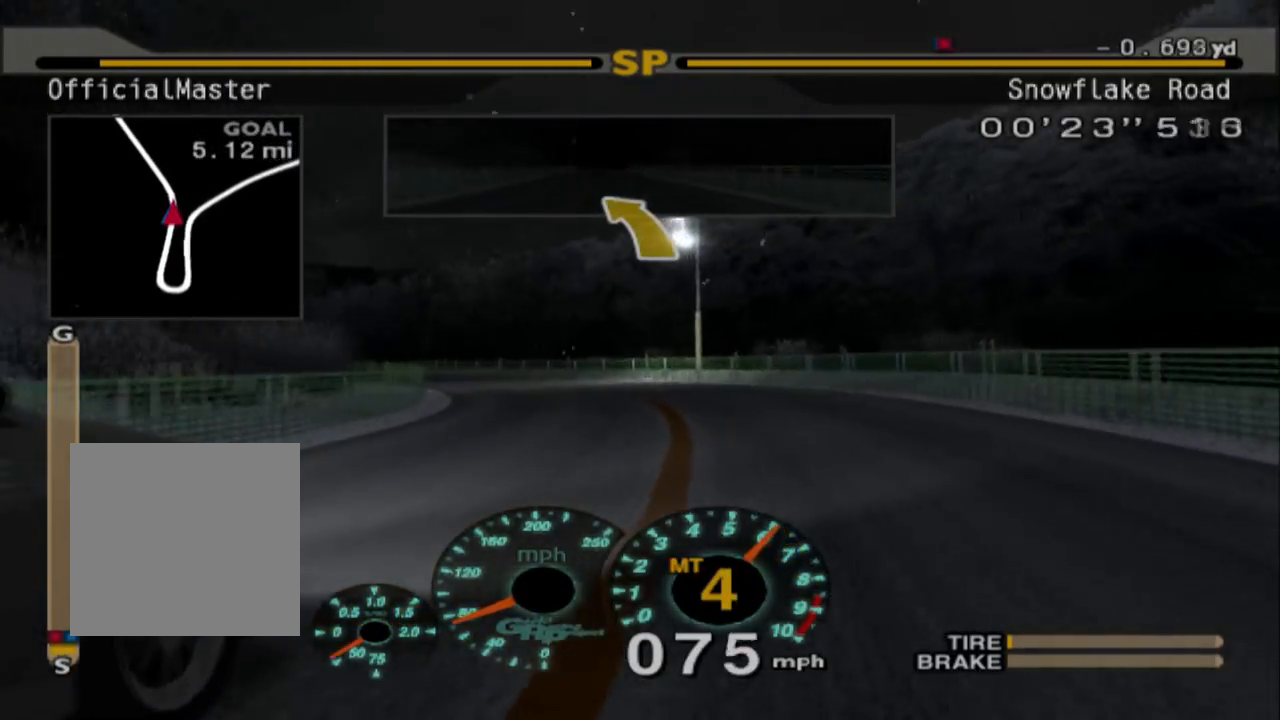
{"dt_ms": 500, "buttons": ["R2"], "left_stick": "left", "events": [[217, "L2", "down"], [350, "L2", "up"], [433, "R2", "down"]]}
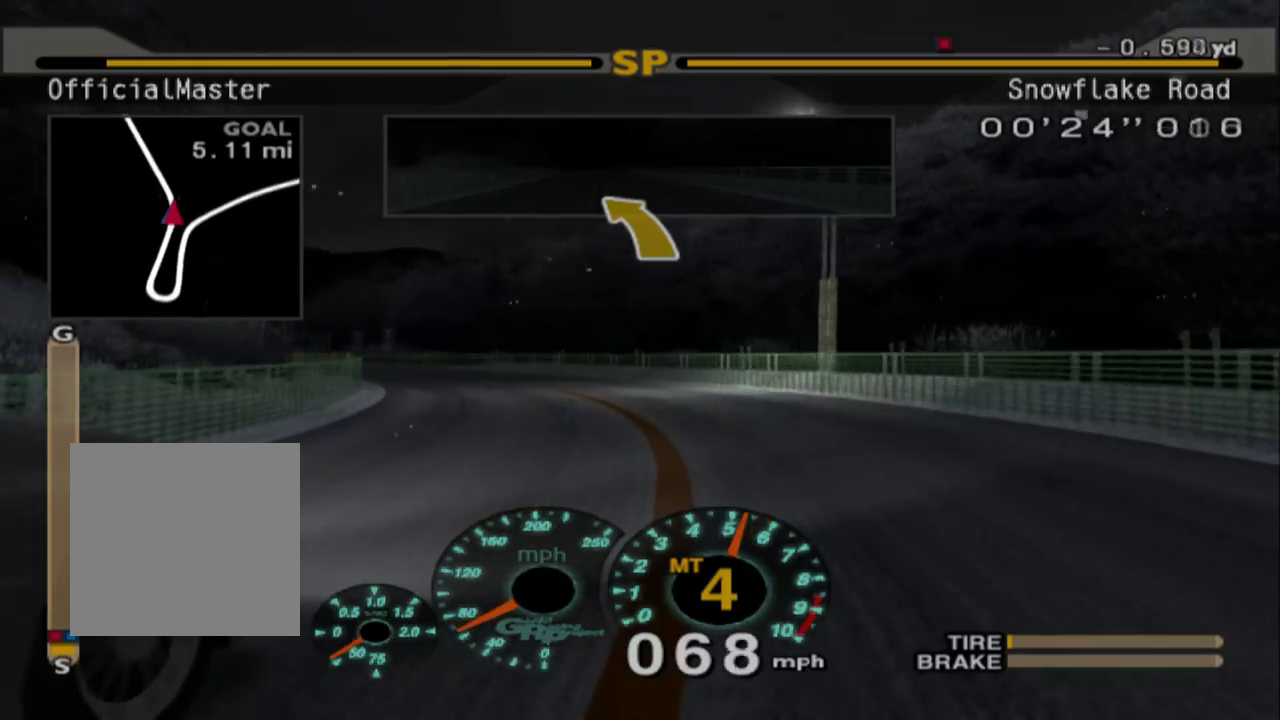
{"dt_ms": 500, "buttons": ["R2"], "left_stick": "left", "events": [[133, "R2", "up"], [300, "R2", "down"]]}
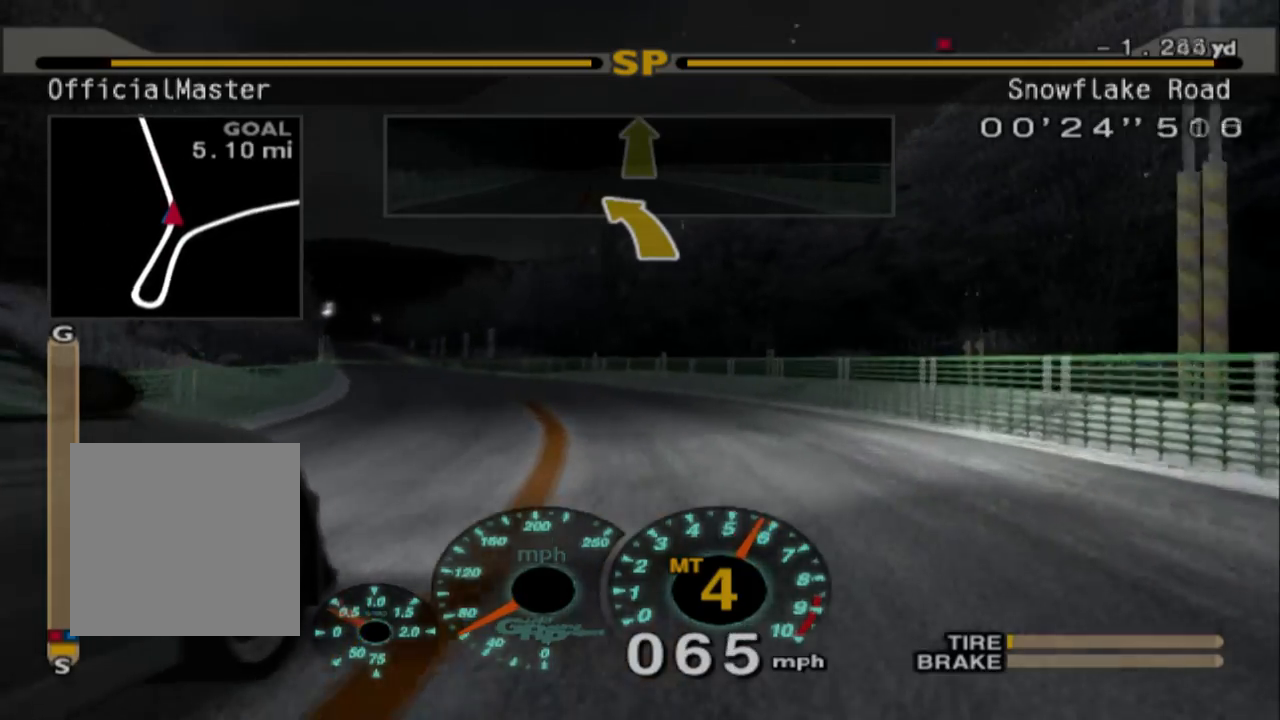
{"dt_ms": 500, "buttons": ["R2"], "left_stick": "left", "events": []}
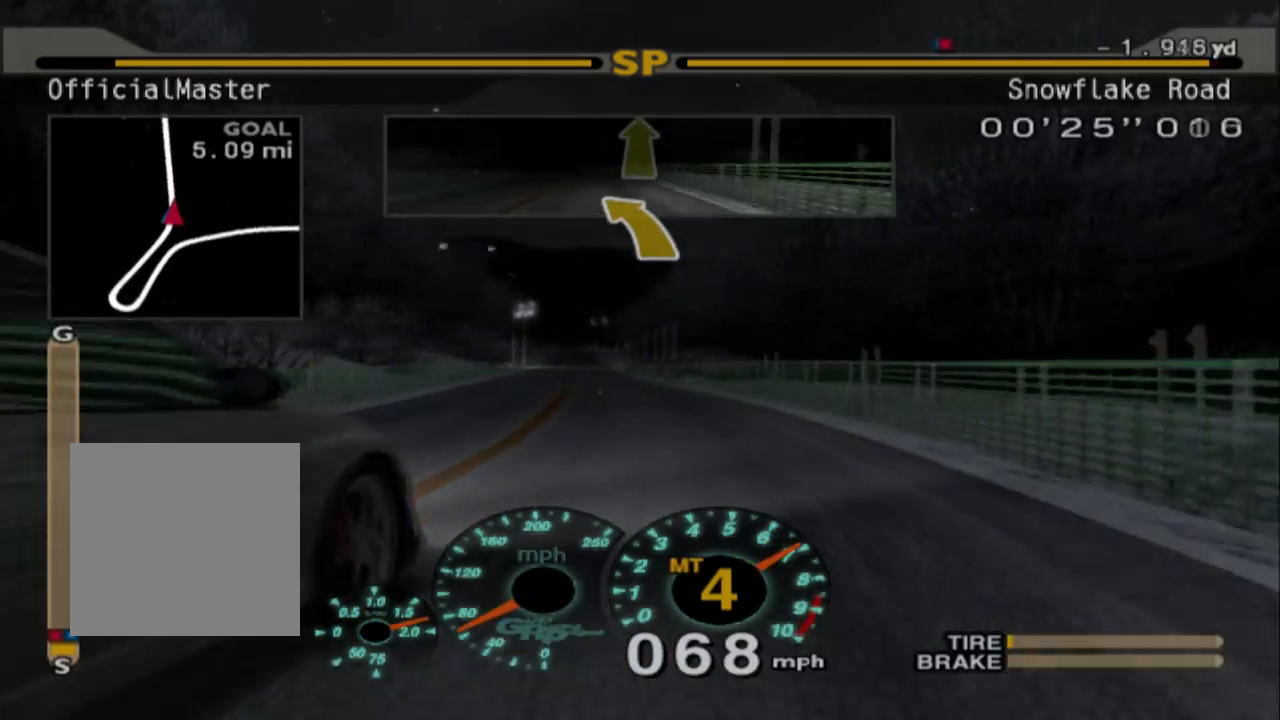
{"dt_ms": 500, "buttons": ["R2"], "left_stick": "center", "events": [[33, "left_stick", "center"], [117, "left_stick", "right"], [350, "left_stick", "center"]]}
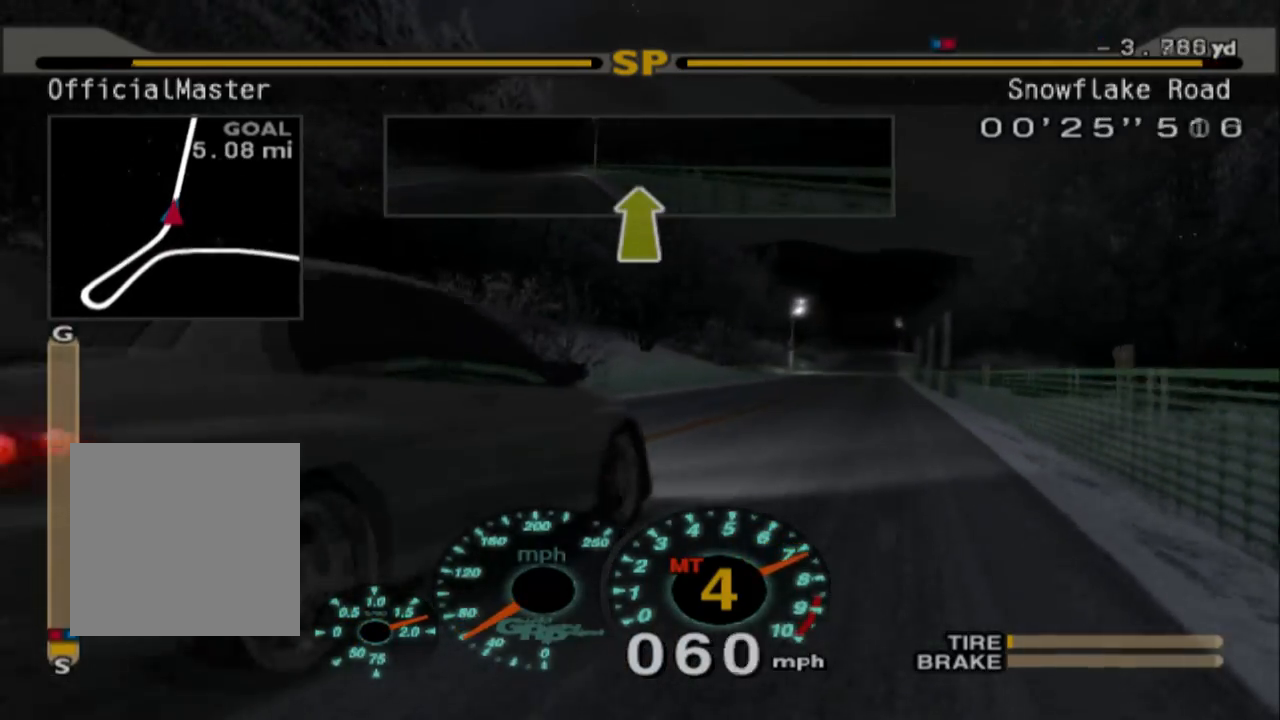
{"dt_ms": 500, "buttons": ["R2"], "left_stick": "right", "events": [[250, "left_stick", "right"]]}
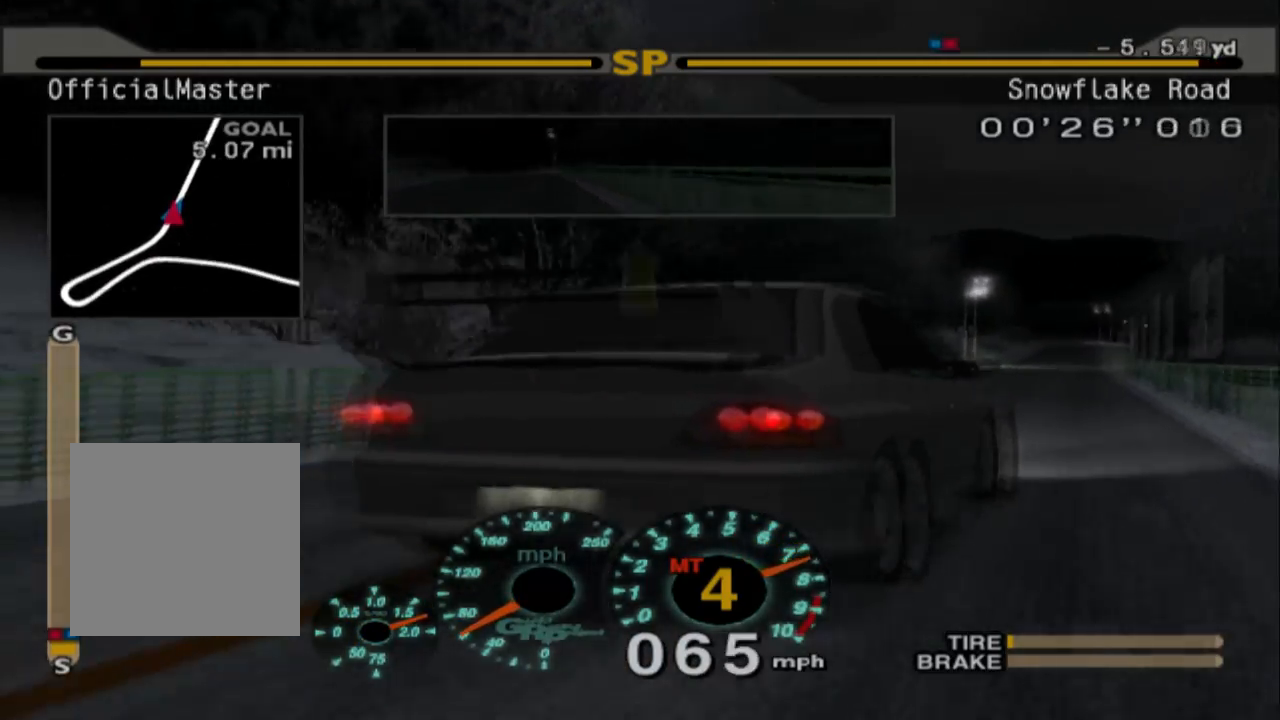
{"dt_ms": 500, "buttons": ["R2"], "left_stick": "center", "events": [[267, "R2", "up"], [350, "R2", "down"], [500, "left_stick", "center"]]}